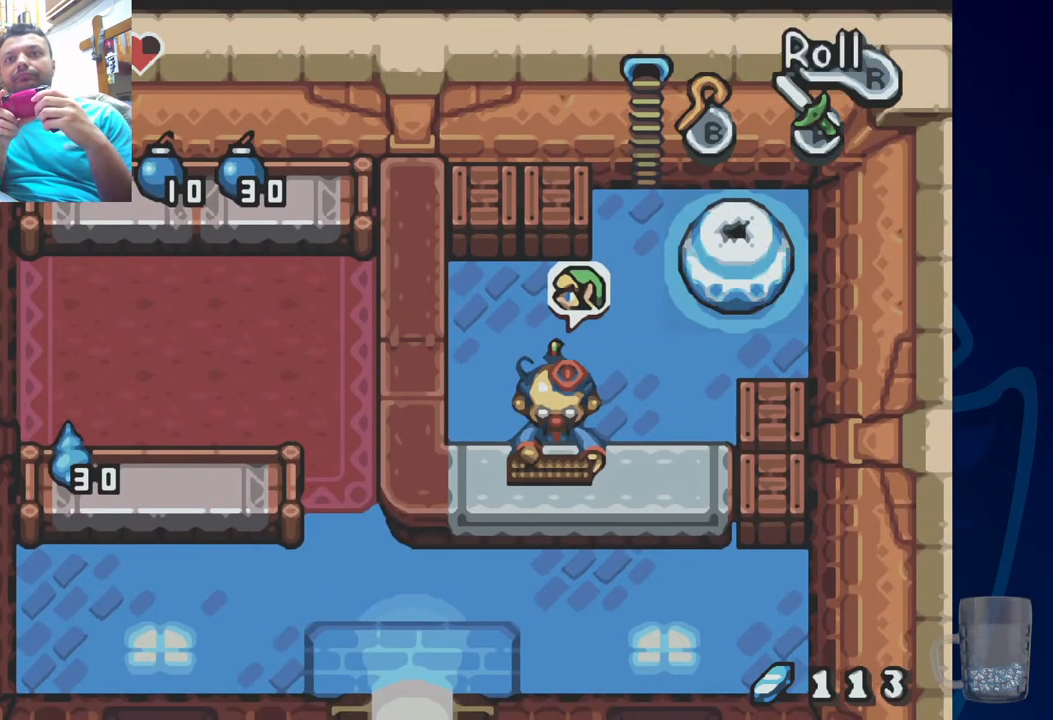
Gameplay with a controller (PlayStation layout); each line is a JSON object with the inputs held at the frame after it. "events" lists button and stick changes between this image and that frame as [ms after this image, input, new state], when the widget could be followed in between. Not read: DPAD_DOWN.
{"buttons": ["DPAD_LEFT"], "left_stick": "center", "right_stick": "center", "events": []}
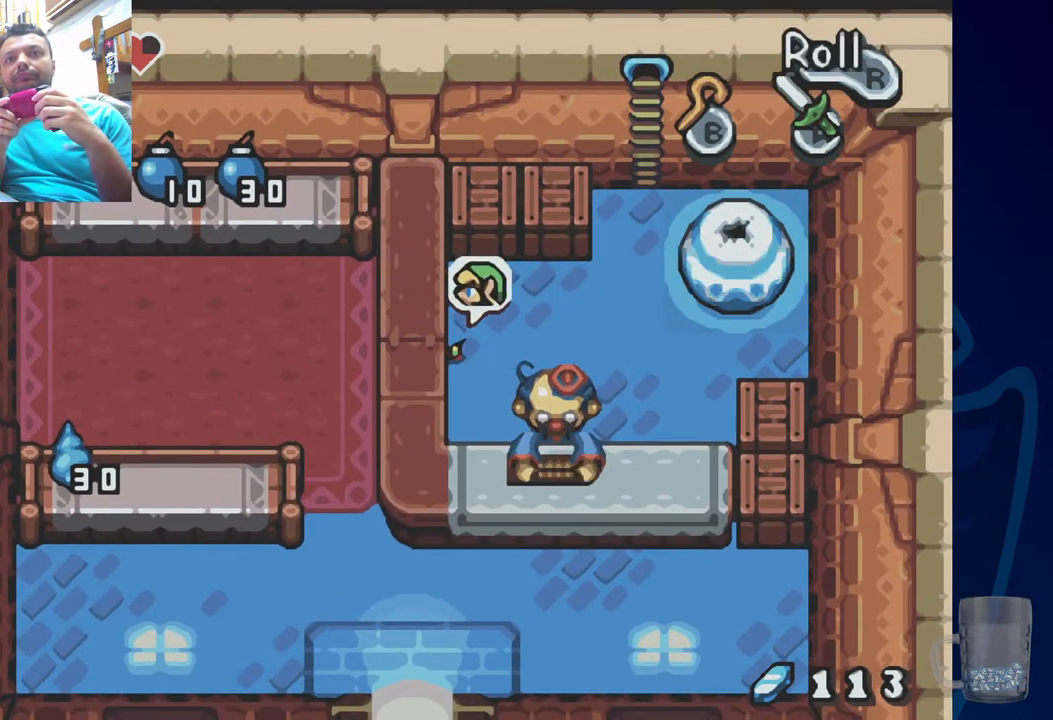
{"buttons": ["DPAD_UP", "DPAD_LEFT"], "left_stick": "center", "right_stick": "center", "events": [[233, "DPAD_UP", "down"]]}
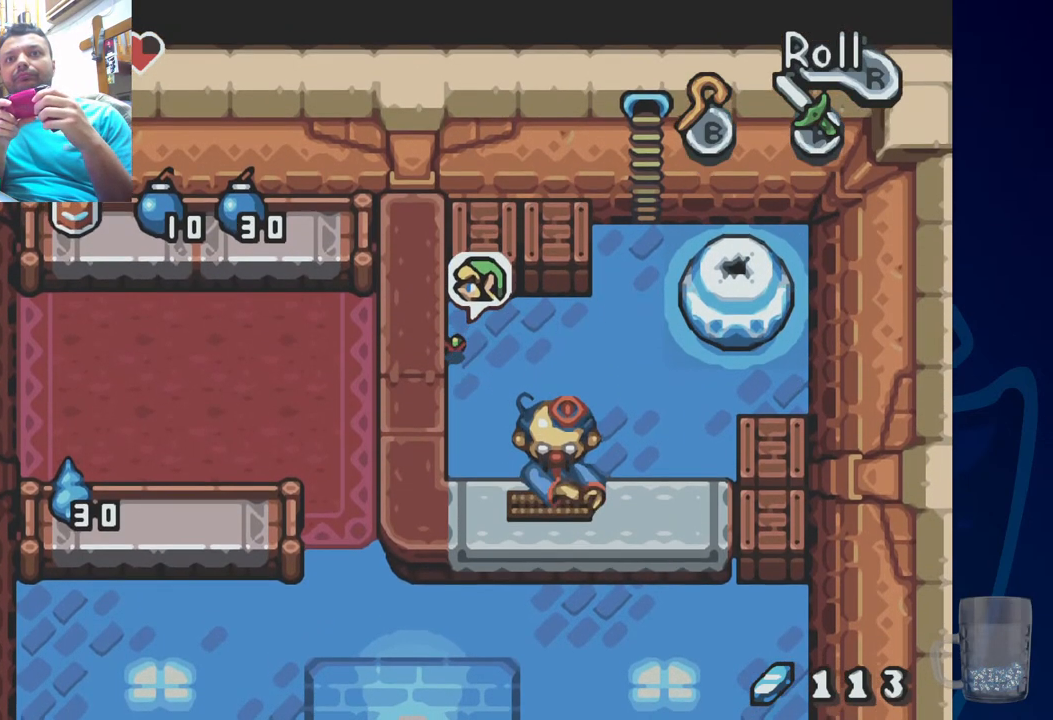
{"buttons": ["DPAD_LEFT"], "left_stick": "center", "right_stick": "center", "events": [[333, "DPAD_LEFT", "up"], [417, "DPAD_LEFT", "down"], [483, "DPAD_UP", "up"]]}
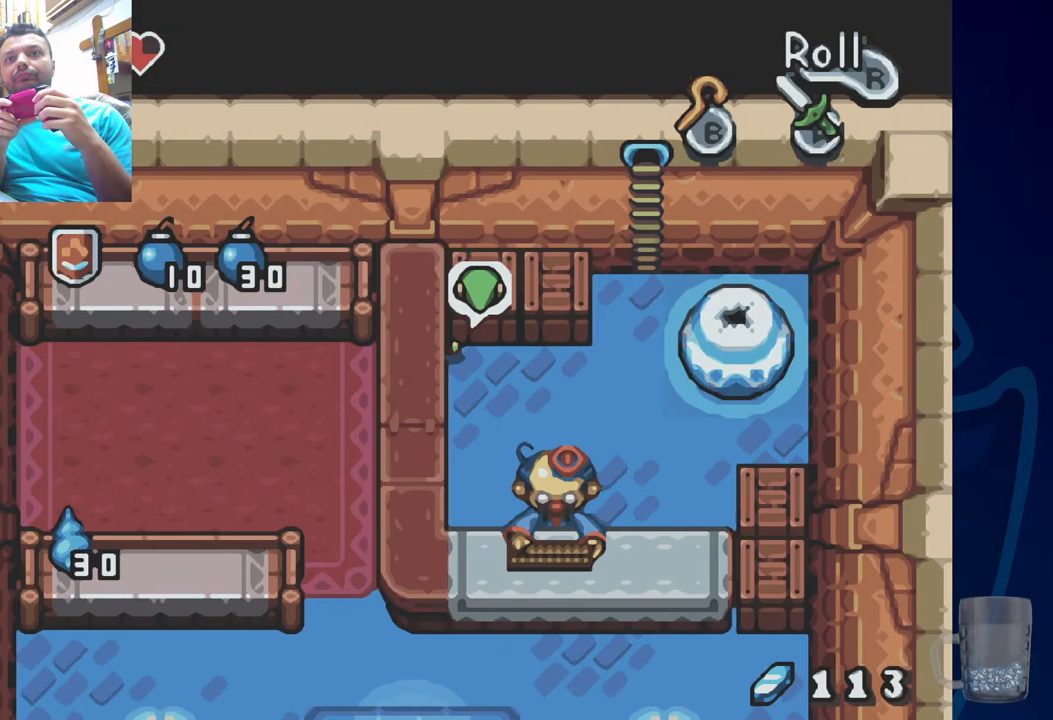
{"buttons": ["DPAD_LEFT"], "left_stick": "center", "right_stick": "center", "events": []}
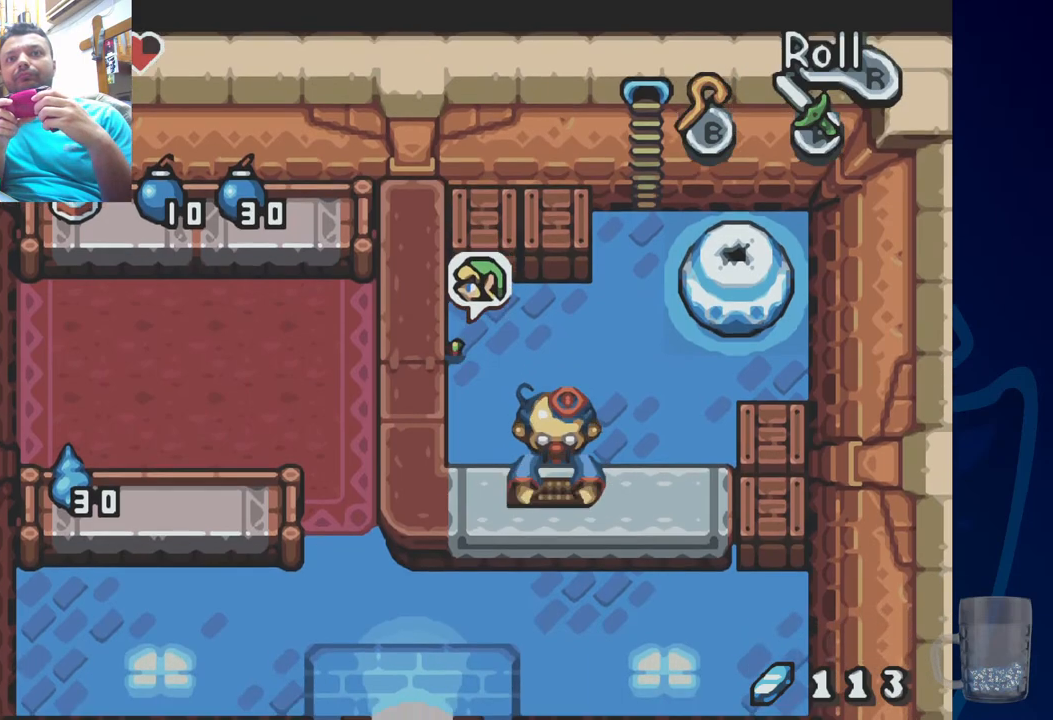
{"buttons": ["DPAD_LEFT"], "left_stick": "center", "right_stick": "center", "events": []}
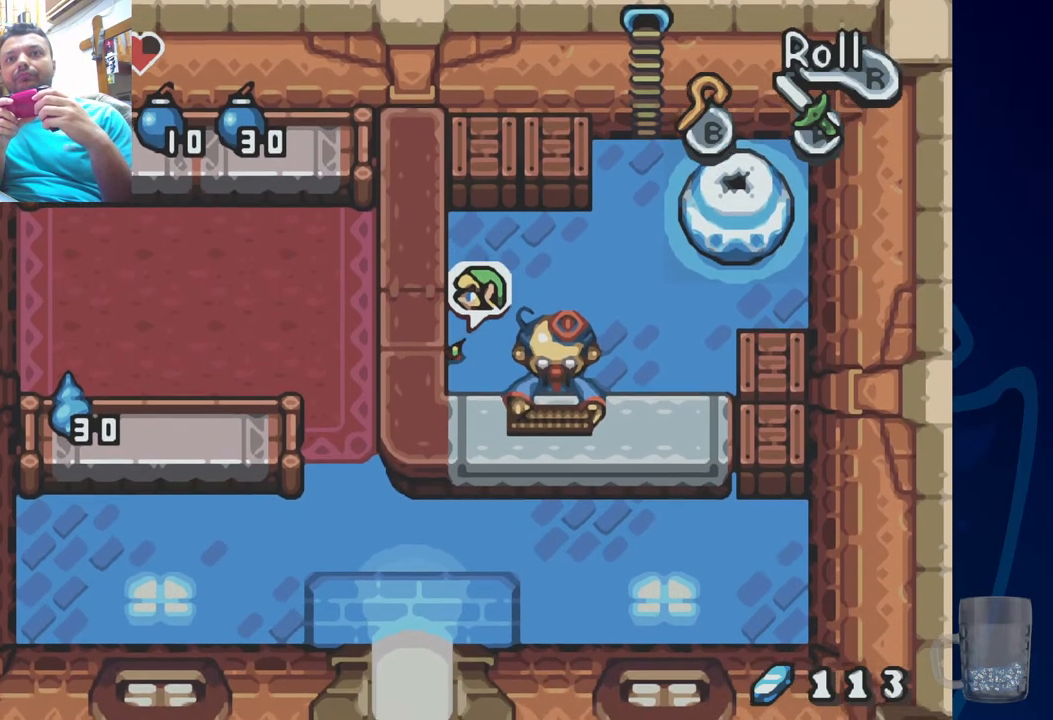
{"buttons": [], "left_stick": "center", "right_stick": "center", "events": [[467, "DPAD_LEFT", "up"]]}
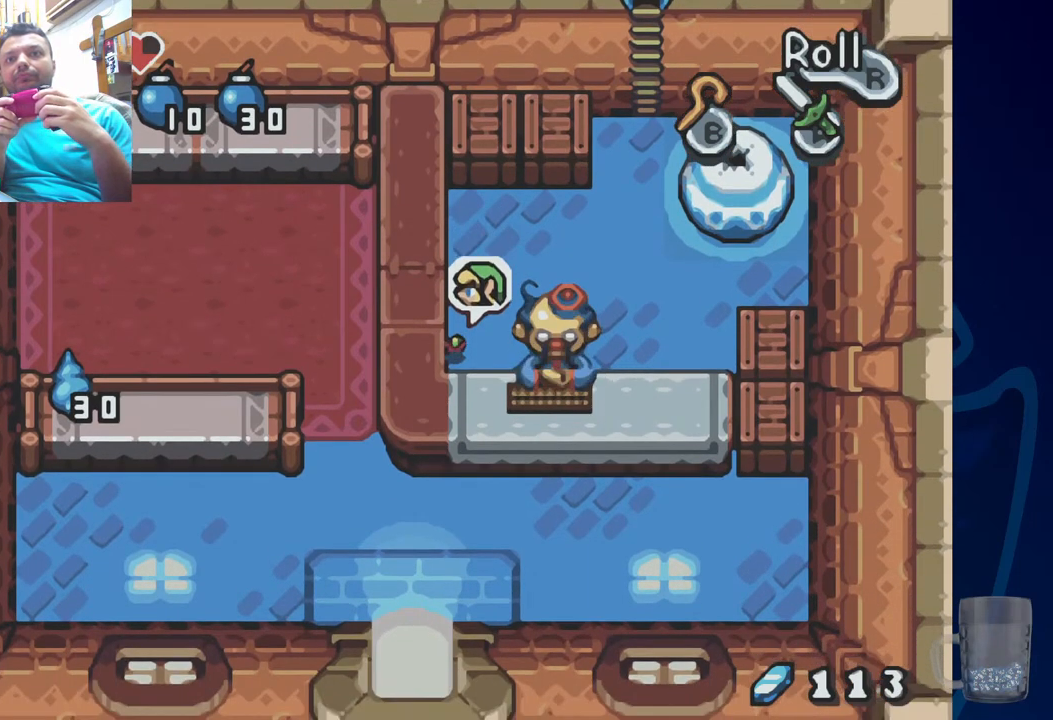
{"buttons": ["DPAD_RIGHT"], "left_stick": "center", "right_stick": "center", "events": [[17, "DPAD_RIGHT", "down"]]}
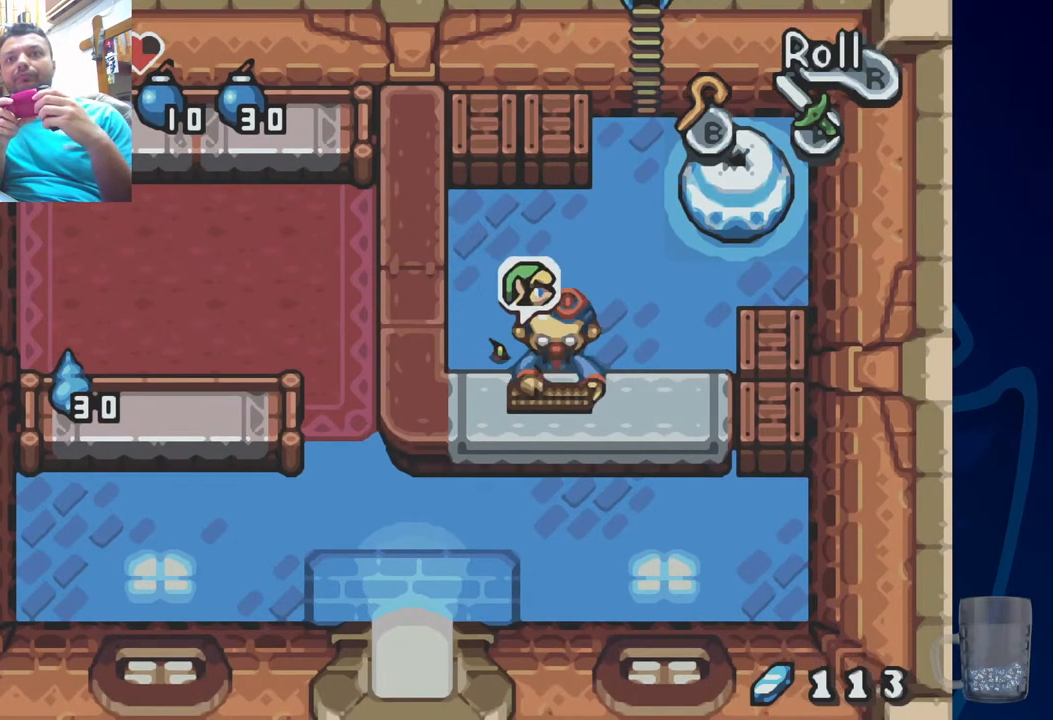
{"buttons": ["DPAD_RIGHT"], "left_stick": "center", "right_stick": "center", "events": [[17, "DPAD_LEFT", "down"], [17, "DPAD_RIGHT", "up"], [17, "DPAD_UP", "down"], [167, "DPAD_LEFT", "up"], [333, "DPAD_RIGHT", "down"], [417, "DPAD_UP", "up"]]}
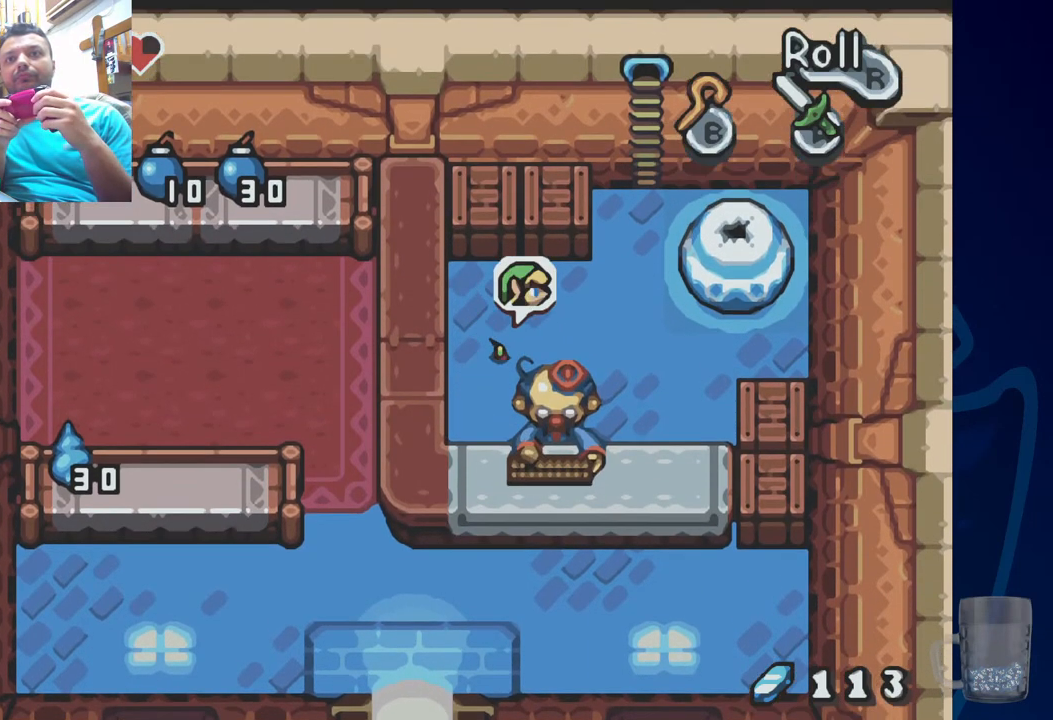
{"buttons": ["DPAD_UP", "DPAD_RIGHT"], "left_stick": "center", "right_stick": "center", "events": [[167, "DPAD_UP", "down"]]}
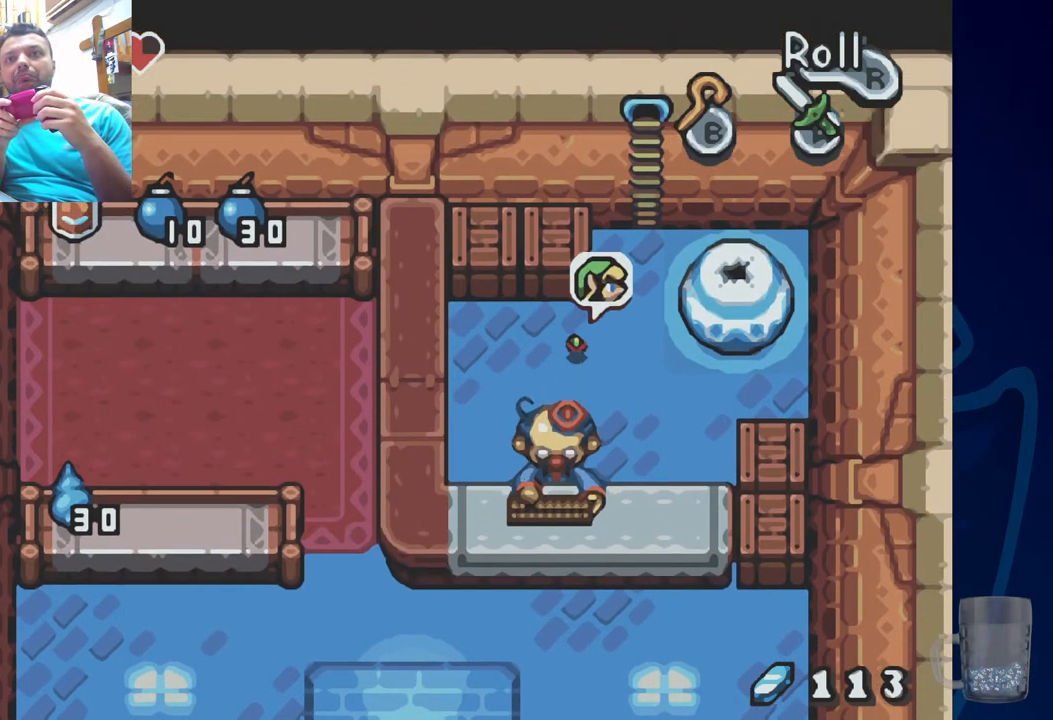
{"buttons": ["DPAD_UP"], "left_stick": "center", "right_stick": "center", "events": [[317, "DPAD_RIGHT", "up"], [350, "DPAD_UP", "up"], [450, "DPAD_UP", "down"]]}
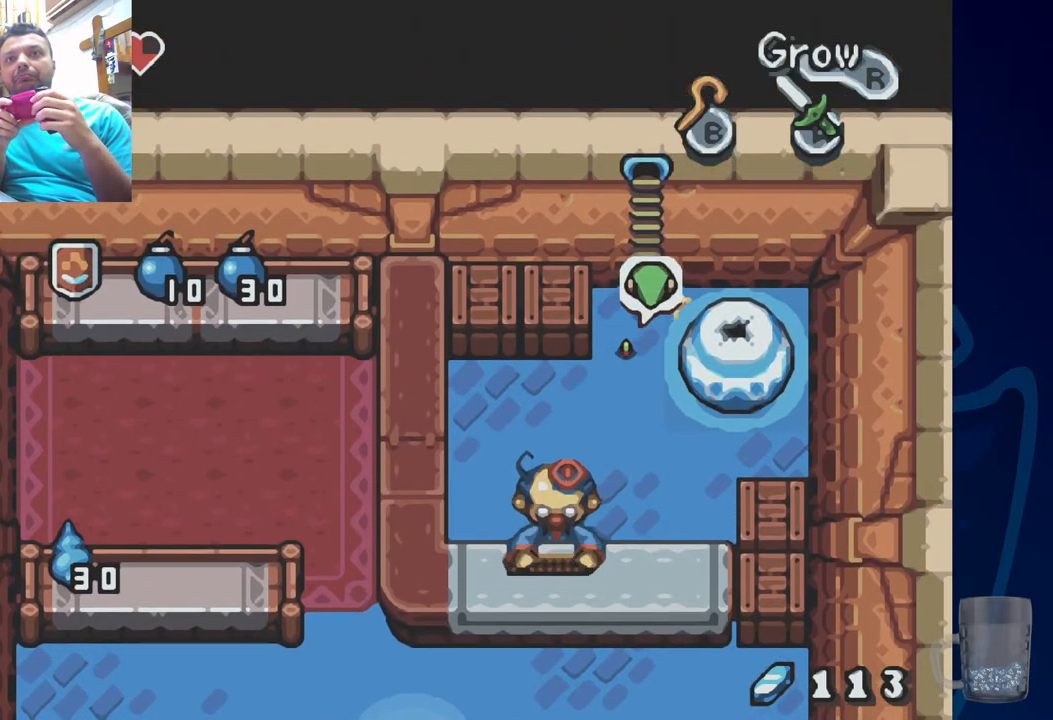
{"buttons": ["DPAD_UP"], "left_stick": "center", "right_stick": "center", "events": []}
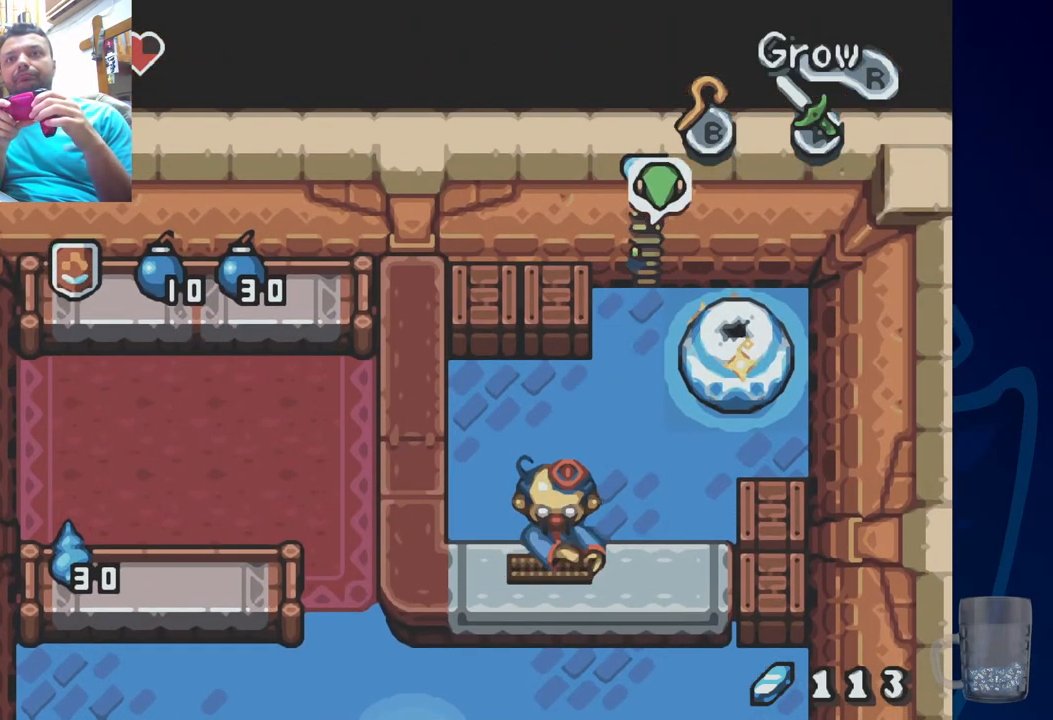
{"buttons": ["DPAD_UP"], "left_stick": "center", "right_stick": "center", "events": []}
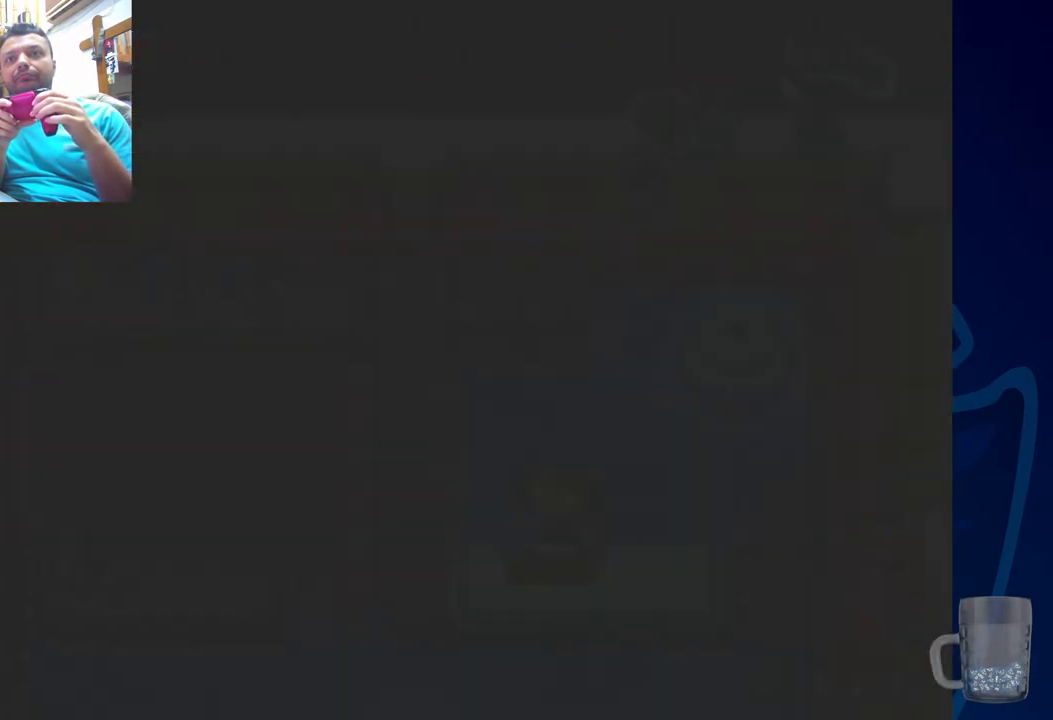
{"buttons": [], "left_stick": "center", "right_stick": "center", "events": [[250, "DPAD_UP", "up"]]}
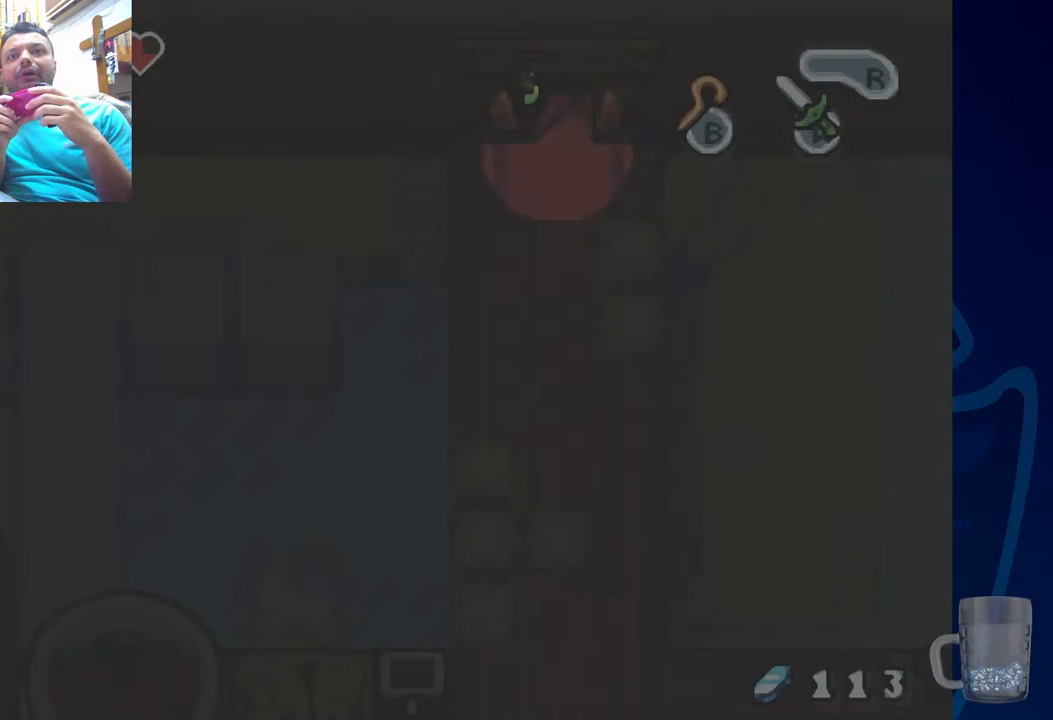
{"buttons": [], "left_stick": "center", "right_stick": "center", "events": []}
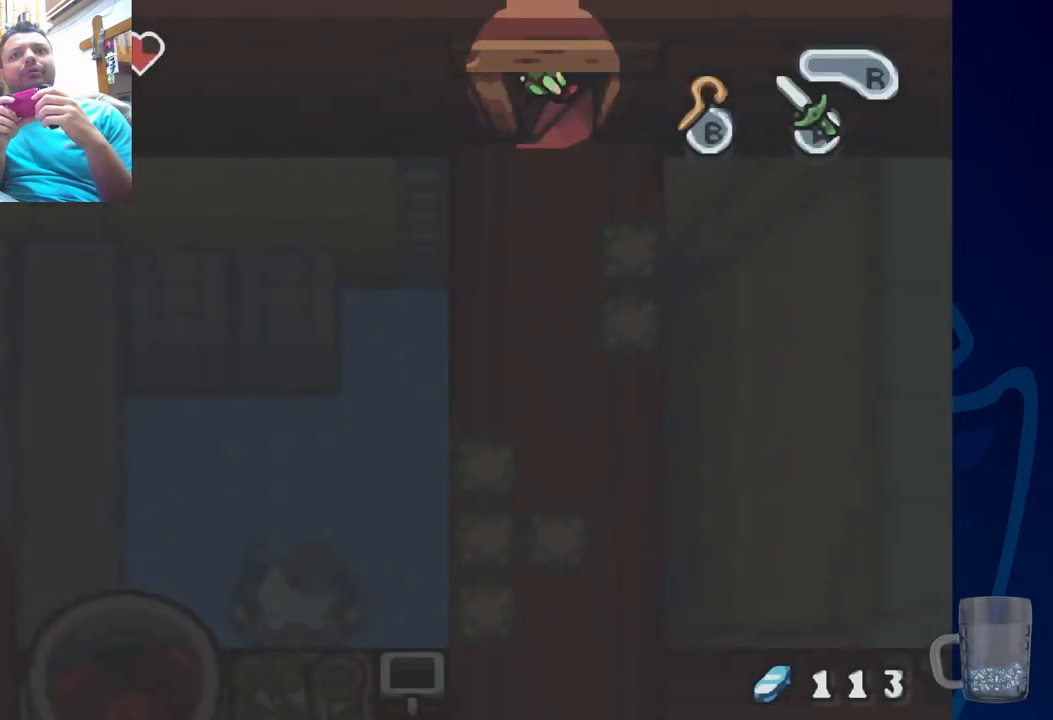
{"buttons": [], "left_stick": "center", "right_stick": "center", "events": []}
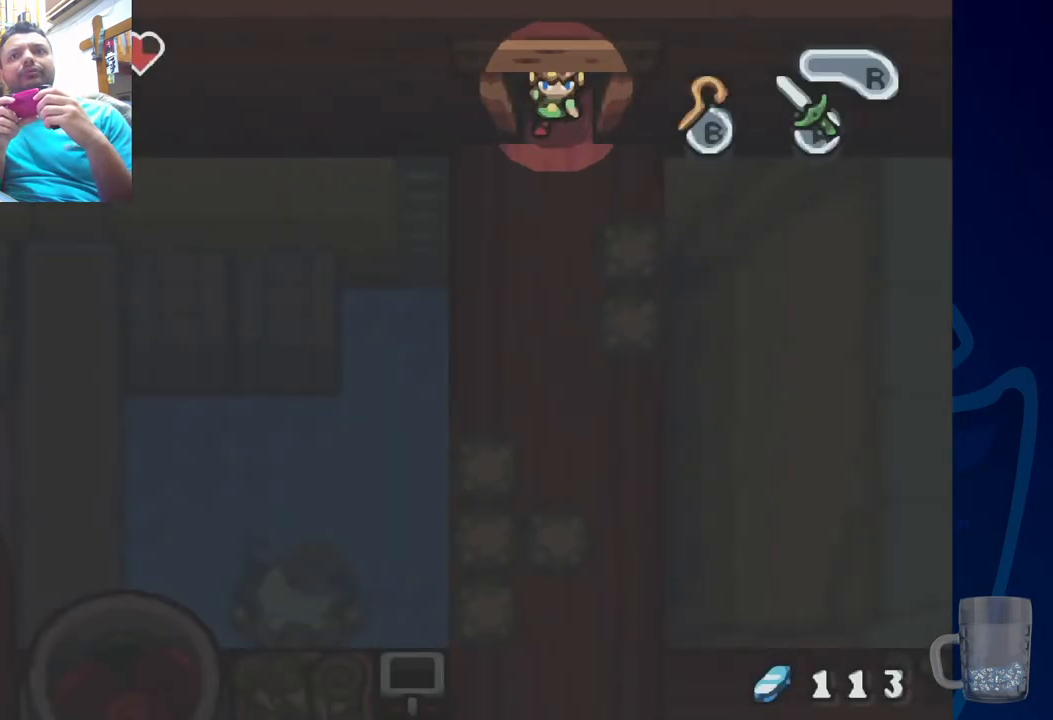
{"buttons": [], "left_stick": "center", "right_stick": "center", "events": []}
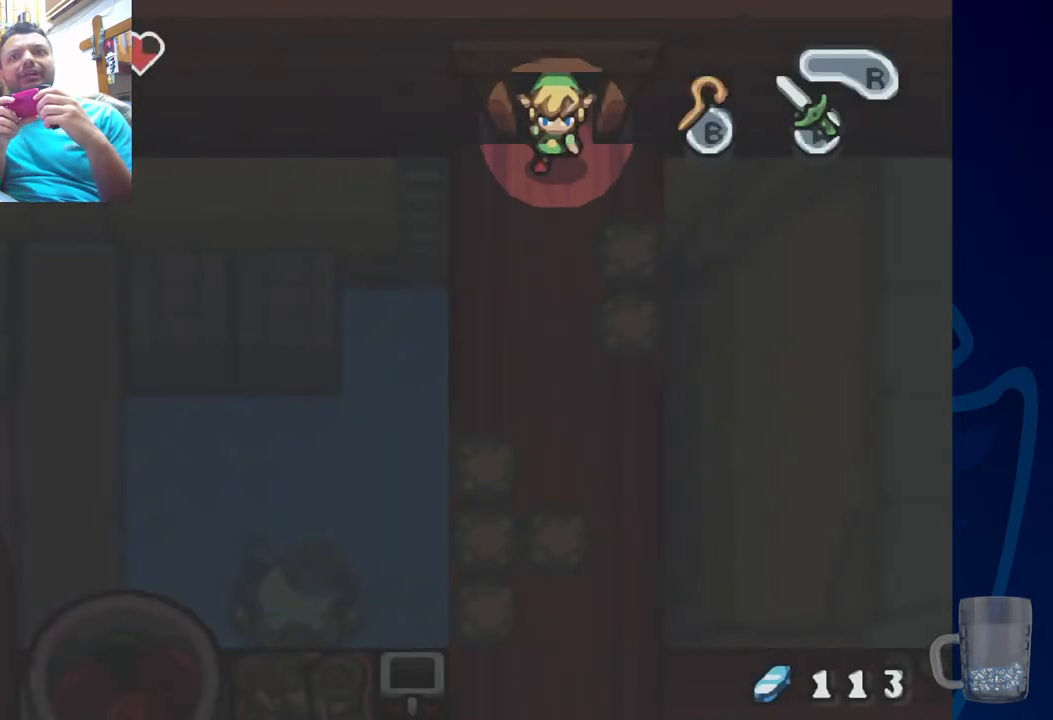
{"buttons": [], "left_stick": "center", "right_stick": "center", "events": []}
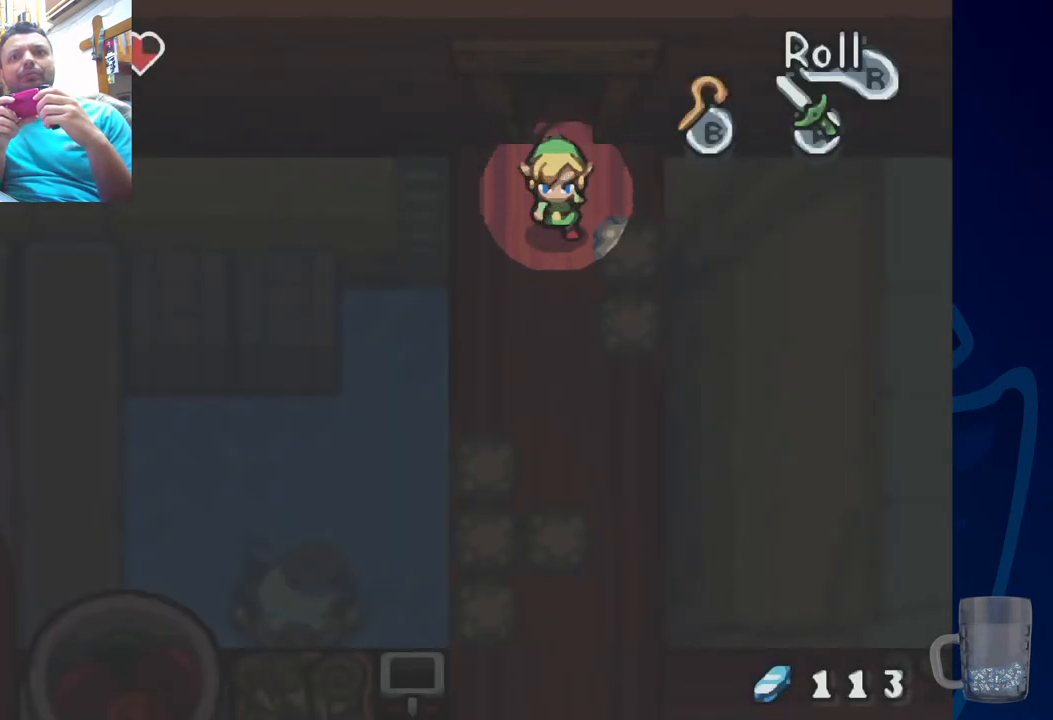
{"buttons": [], "left_stick": "center", "right_stick": "center", "events": []}
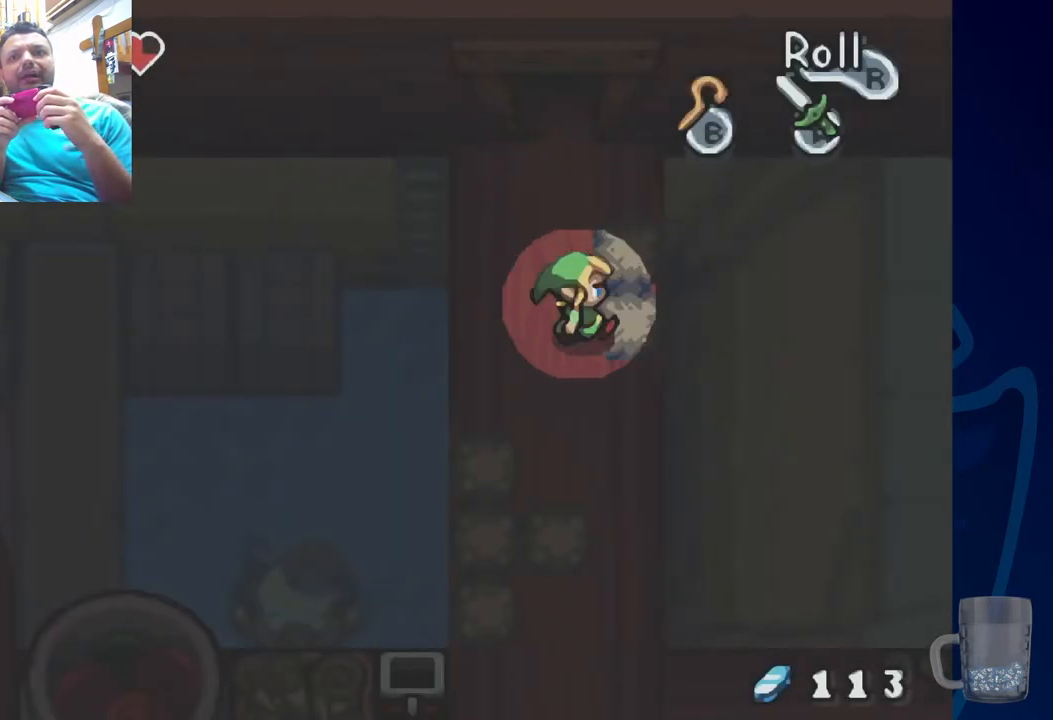
{"buttons": [], "left_stick": "center", "right_stick": "center", "events": []}
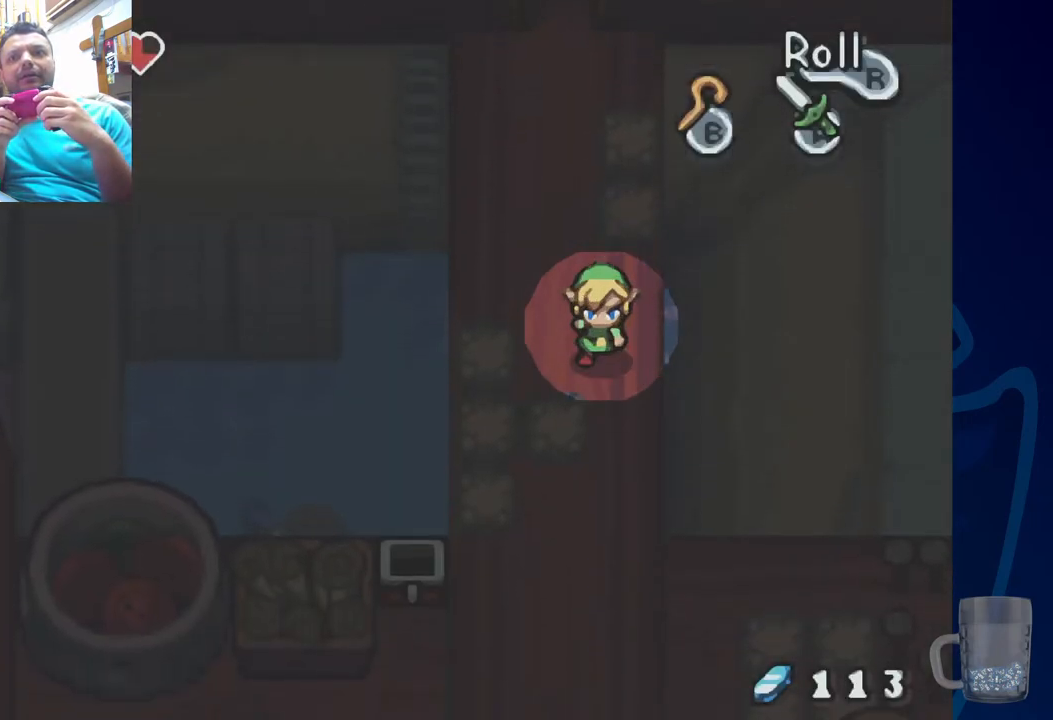
{"buttons": [], "left_stick": "center", "right_stick": "center", "events": []}
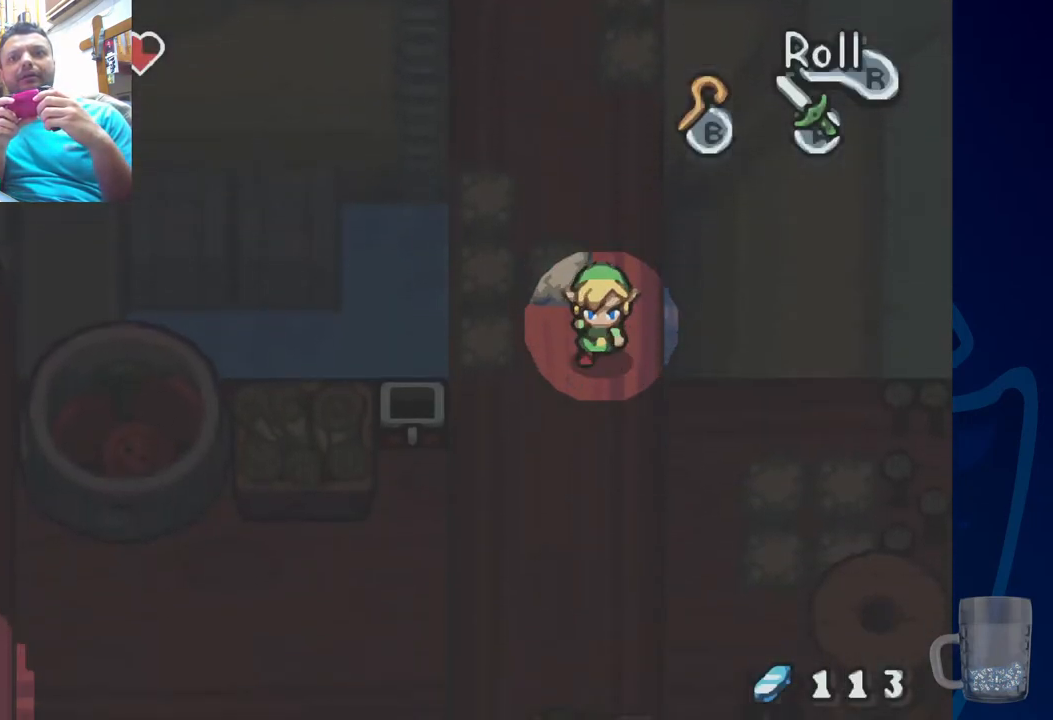
{"buttons": [], "left_stick": "center", "right_stick": "center", "events": [[400, "DPAD_LEFT", "down"], [500, "DPAD_LEFT", "up"]]}
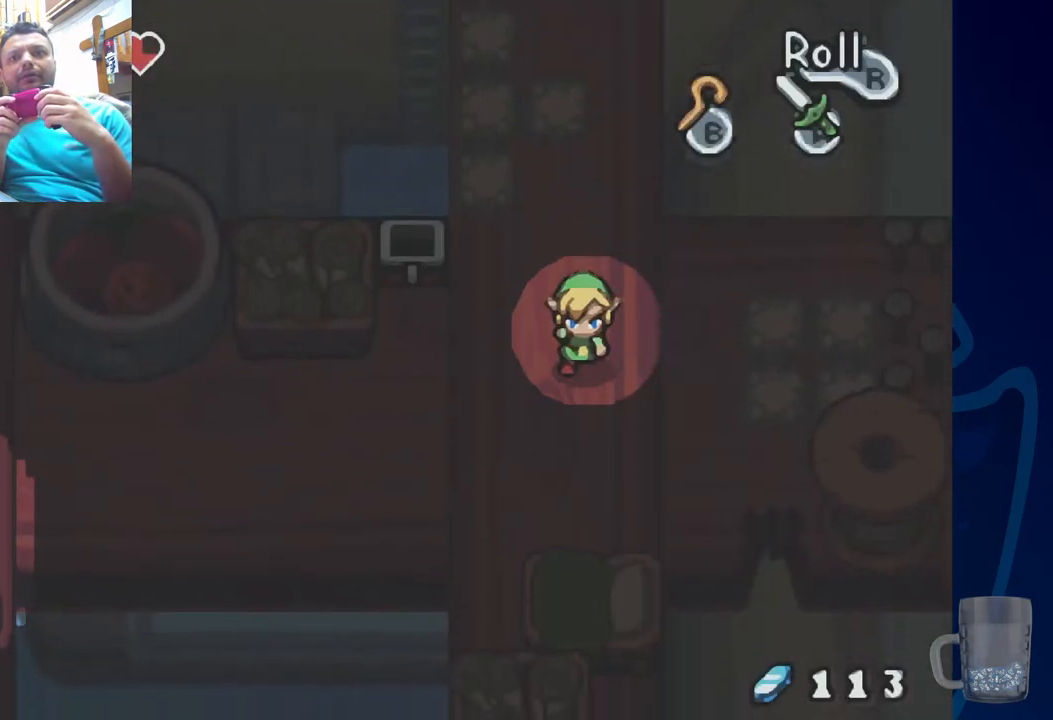
{"buttons": ["DPAD_LEFT"], "left_stick": "center", "right_stick": "center", "events": [[67, "DPAD_LEFT", "down"]]}
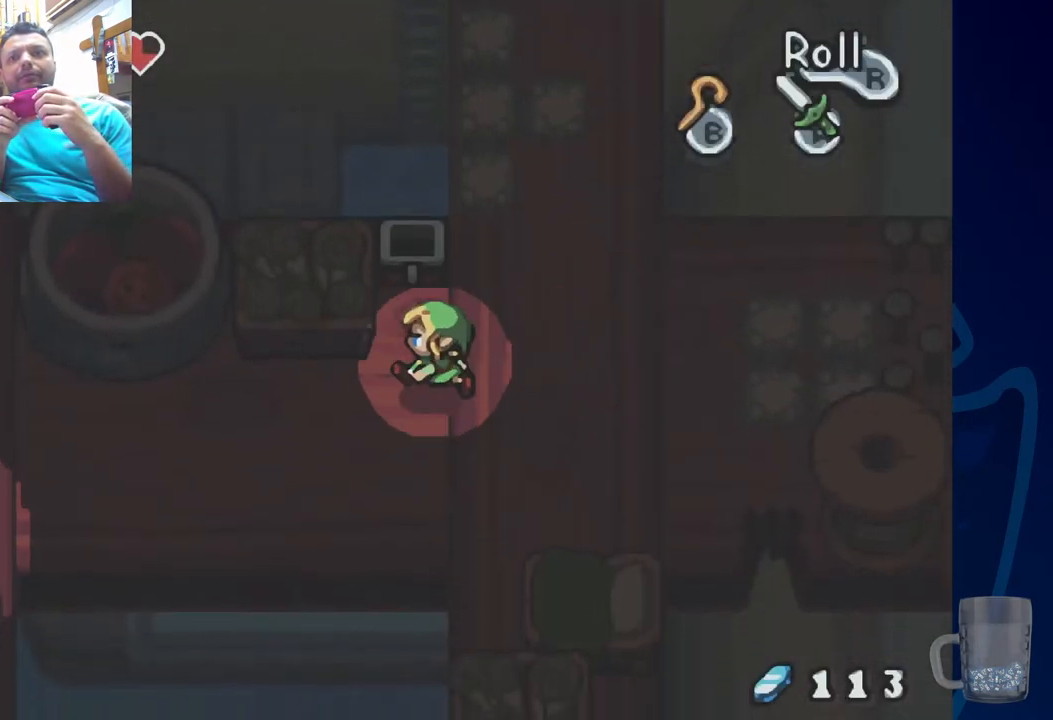
{"buttons": ["DPAD_LEFT"], "left_stick": "center", "right_stick": "center", "events": []}
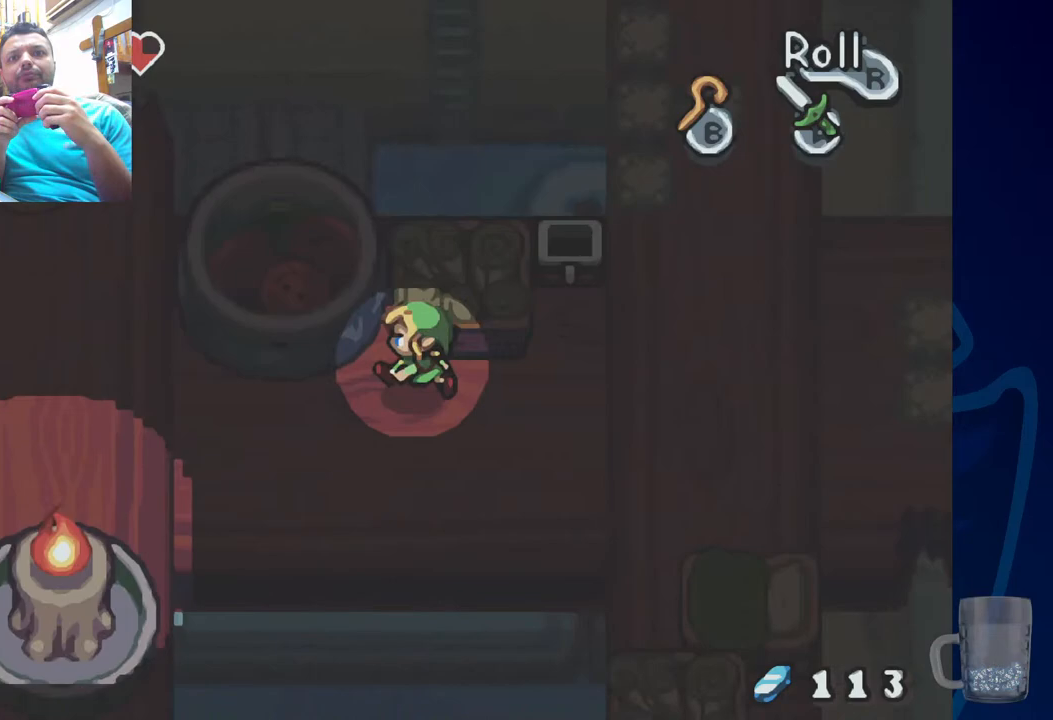
{"buttons": ["DPAD_LEFT"], "left_stick": "center", "right_stick": "center", "events": []}
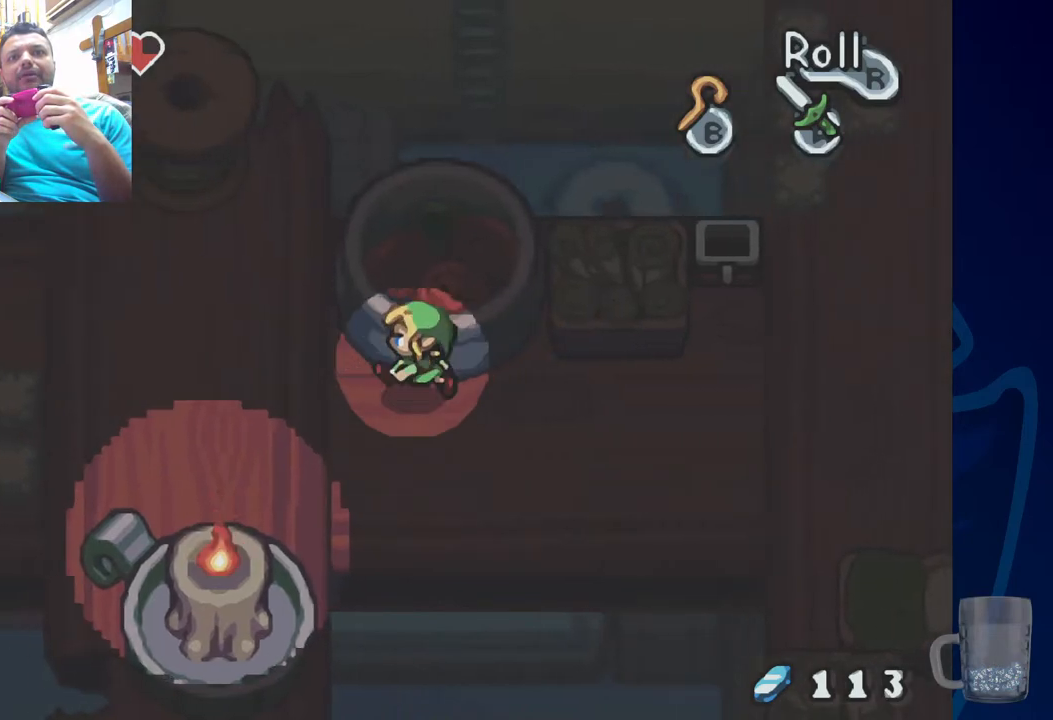
{"buttons": ["DPAD_UP", "DPAD_LEFT"], "left_stick": "center", "right_stick": "center", "events": [[233, "DPAD_UP", "down"]]}
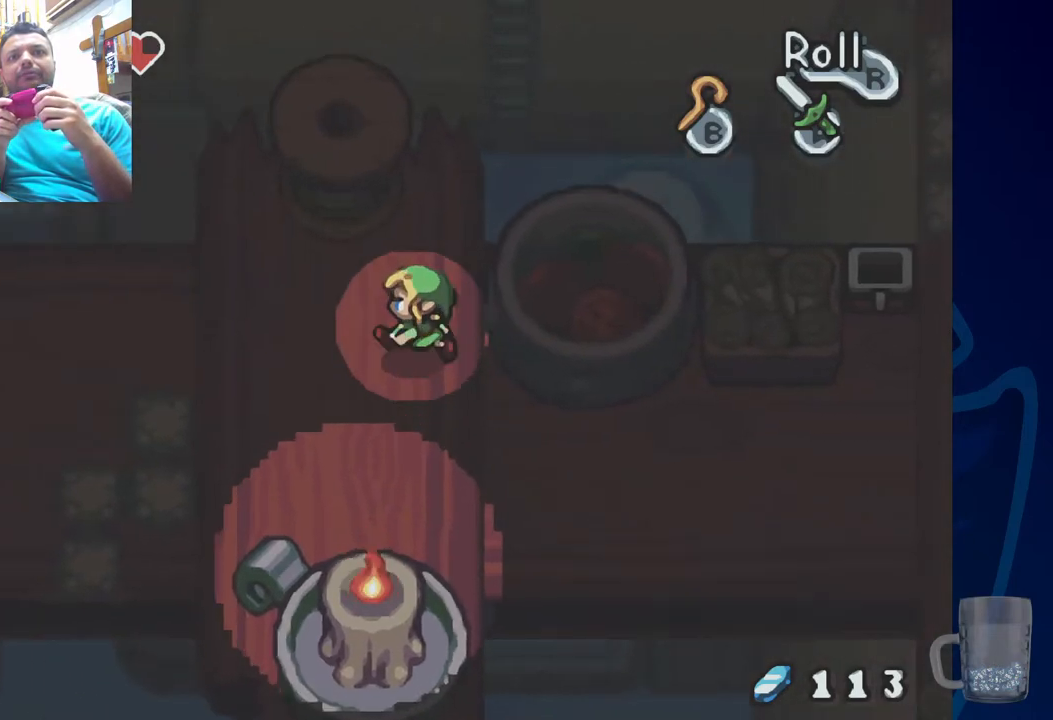
{"buttons": ["DPAD_LEFT"], "left_stick": "center", "right_stick": "center", "events": [[200, "DPAD_UP", "up"]]}
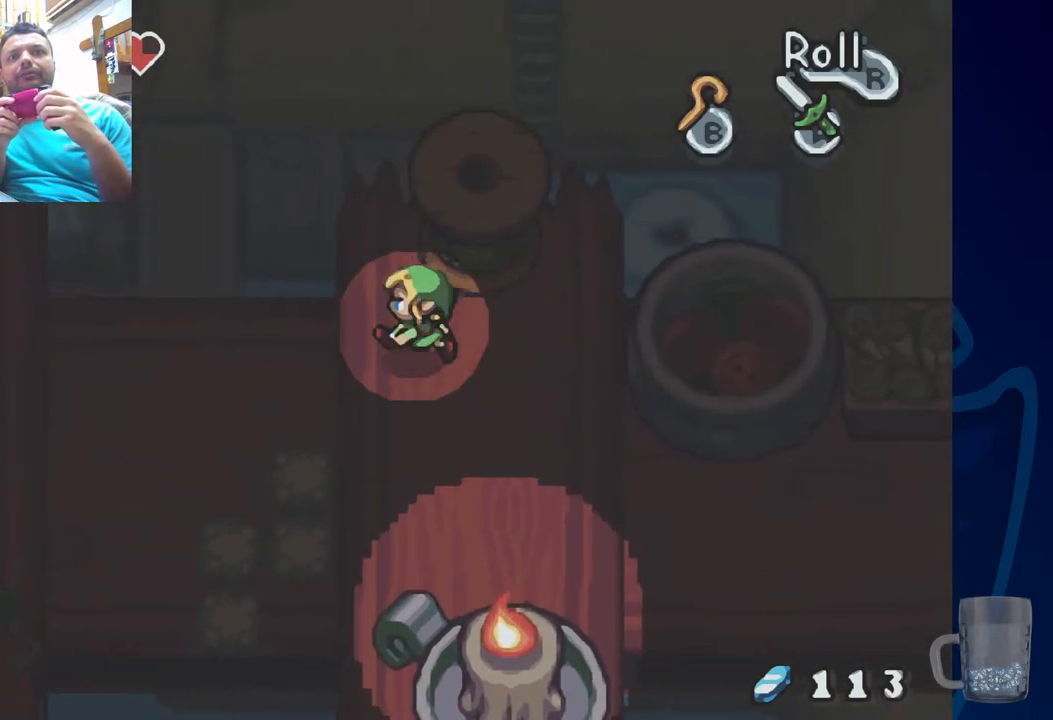
{"buttons": ["DPAD_LEFT"], "left_stick": "center", "right_stick": "center", "events": []}
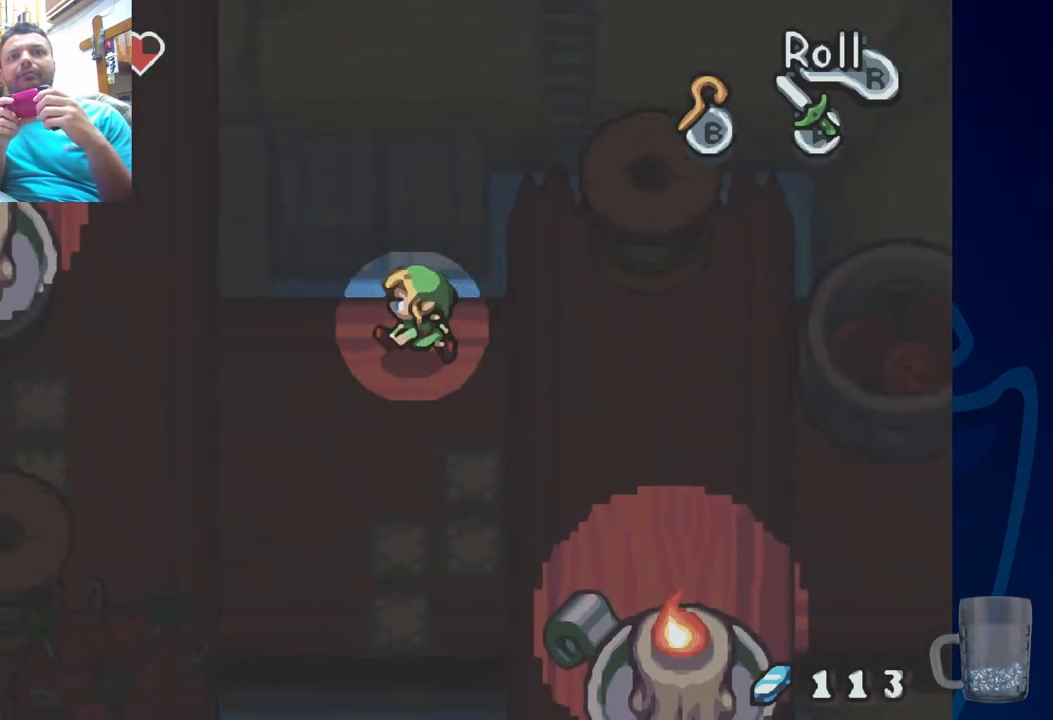
{"buttons": ["DPAD_LEFT"], "left_stick": "center", "right_stick": "center", "events": []}
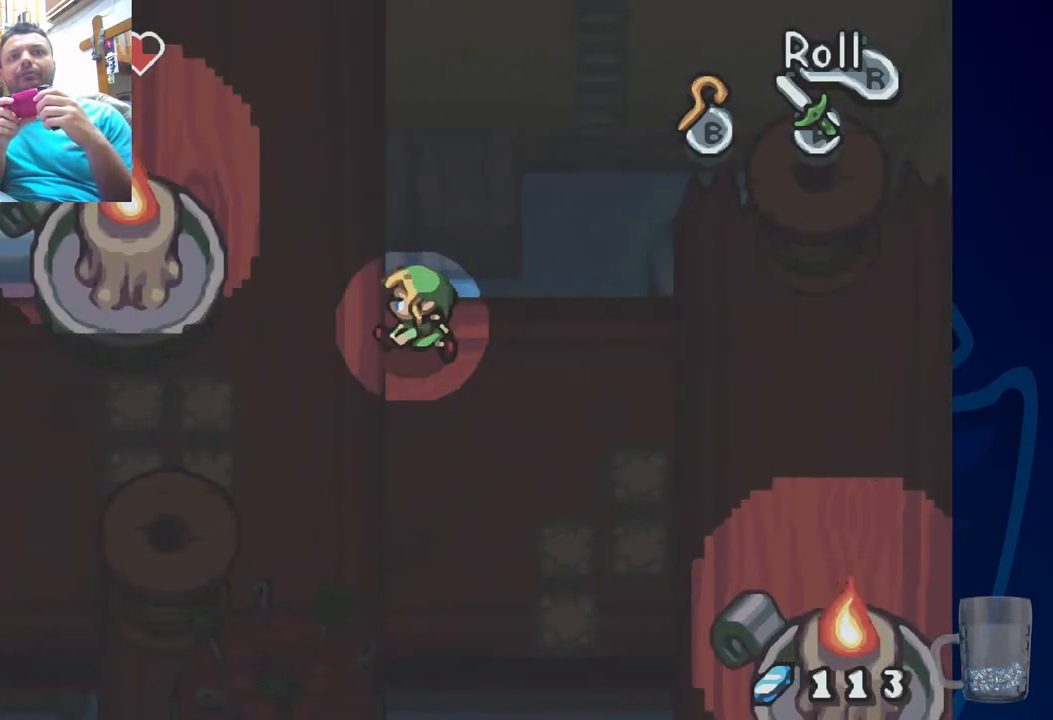
{"buttons": ["DPAD_UP"], "left_stick": "center", "right_stick": "center", "events": [[267, "DPAD_UP", "down"], [450, "DPAD_LEFT", "up"]]}
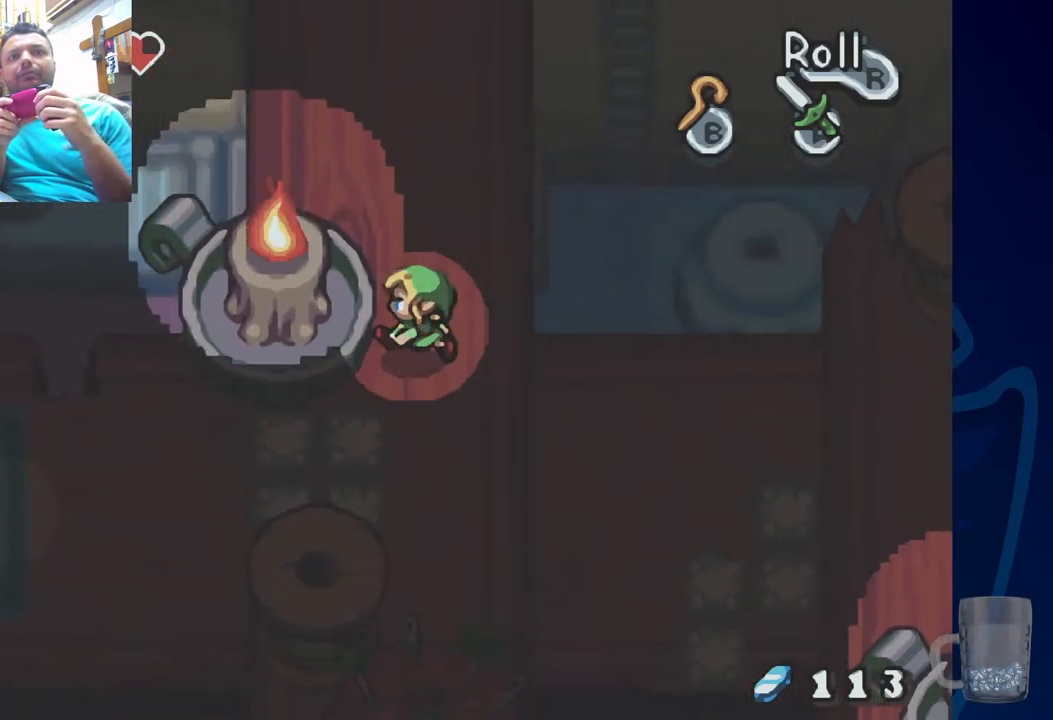
{"buttons": ["DPAD_UP"], "left_stick": "center", "right_stick": "center", "events": []}
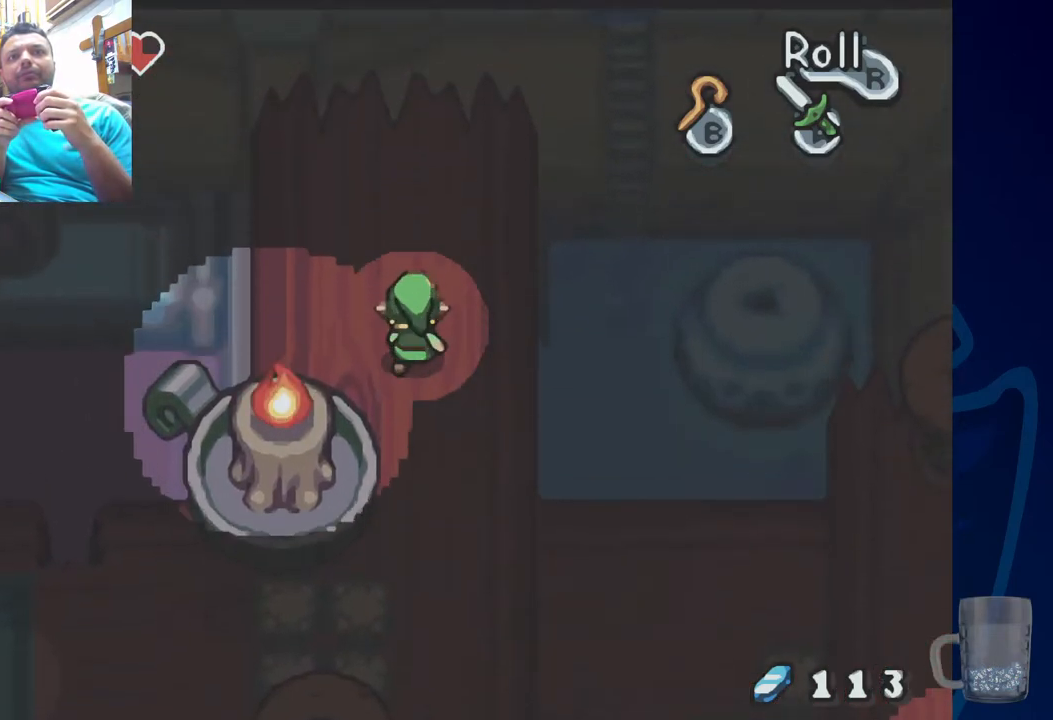
{"buttons": [], "left_stick": "center", "right_stick": "center", "events": [[283, "DPAD_UP", "up"]]}